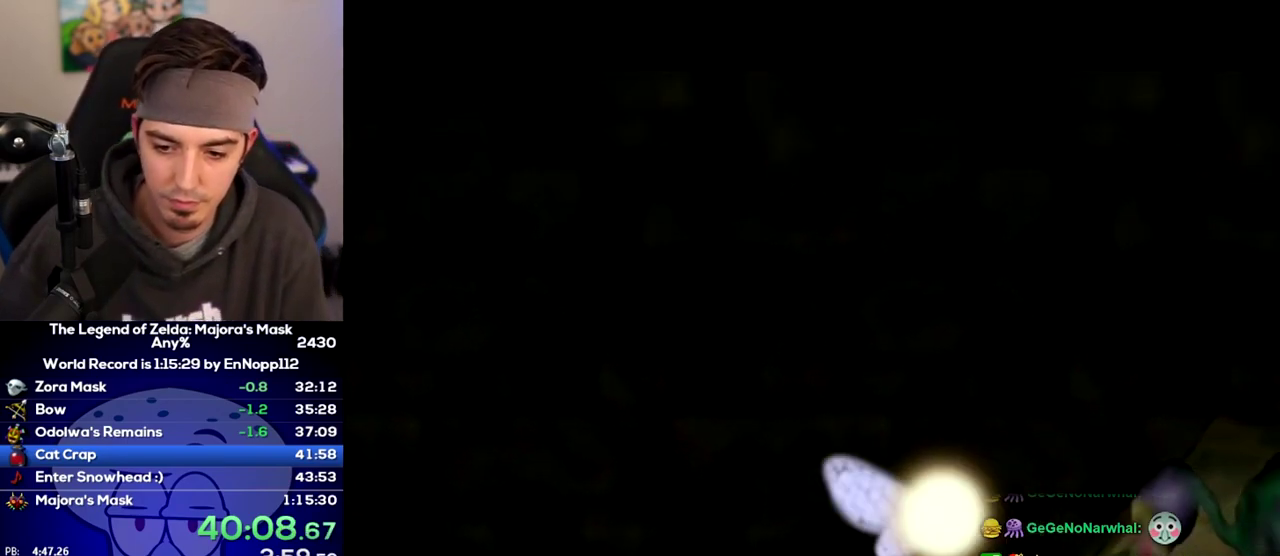
Gameplay with a controller (Nintendo layout); each line is a JSON object with the inputs held at the frame after it. "events" lists button and stick changes between this image and that frame as [ms after this image, input, new state], when the widget could be followed in between. Not read: L3 R3 START.
{"buttons": ["A"], "left_stick": "center", "right_stick": "center", "events": []}
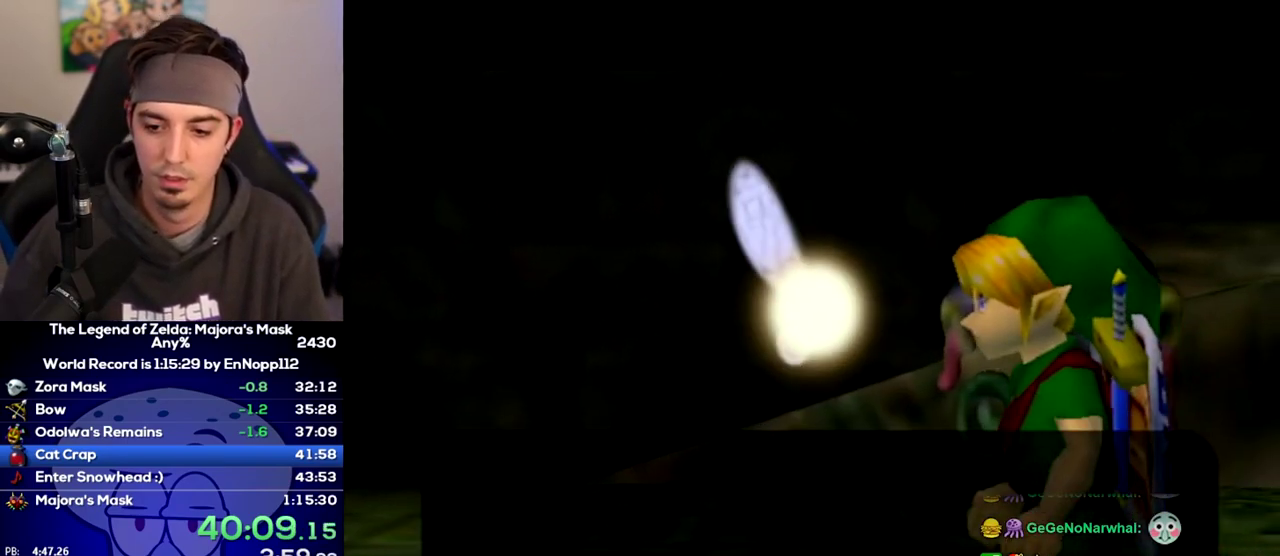
{"buttons": ["A"], "left_stick": "center", "right_stick": "center", "events": []}
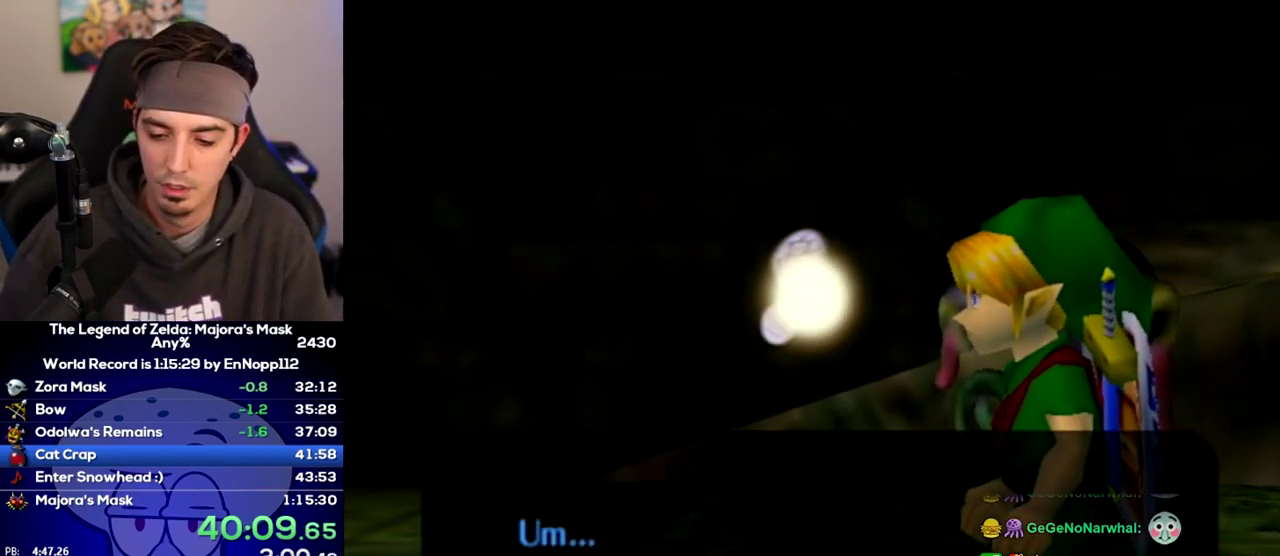
{"buttons": [], "left_stick": "center", "right_stick": "center"}
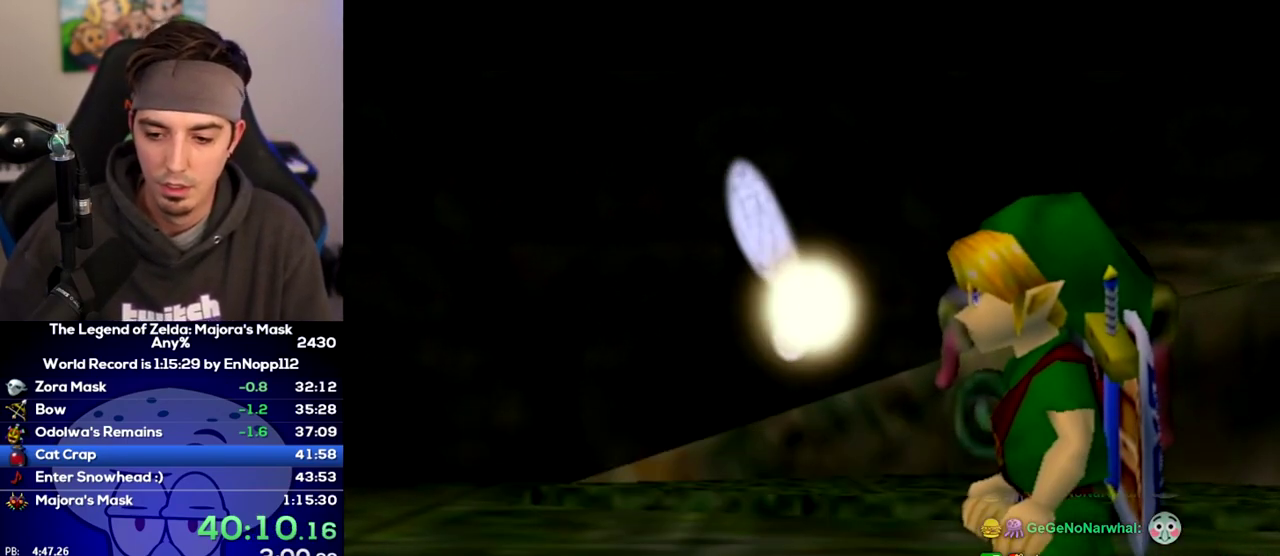
{"buttons": [], "left_stick": "center", "right_stick": "center", "events": []}
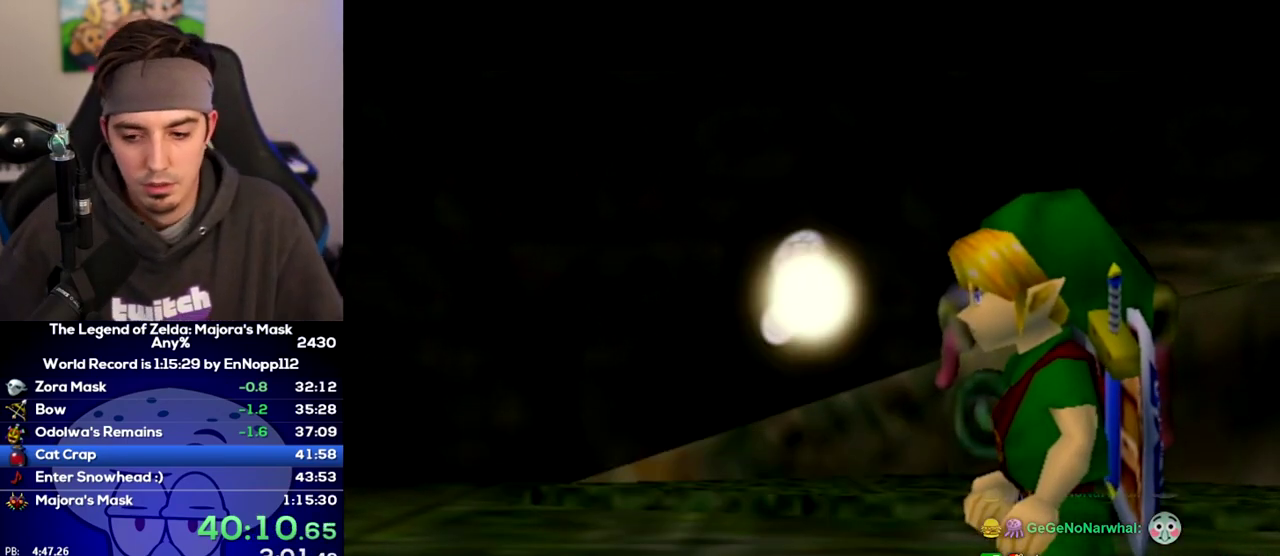
{"buttons": [], "left_stick": "center", "right_stick": "center", "events": []}
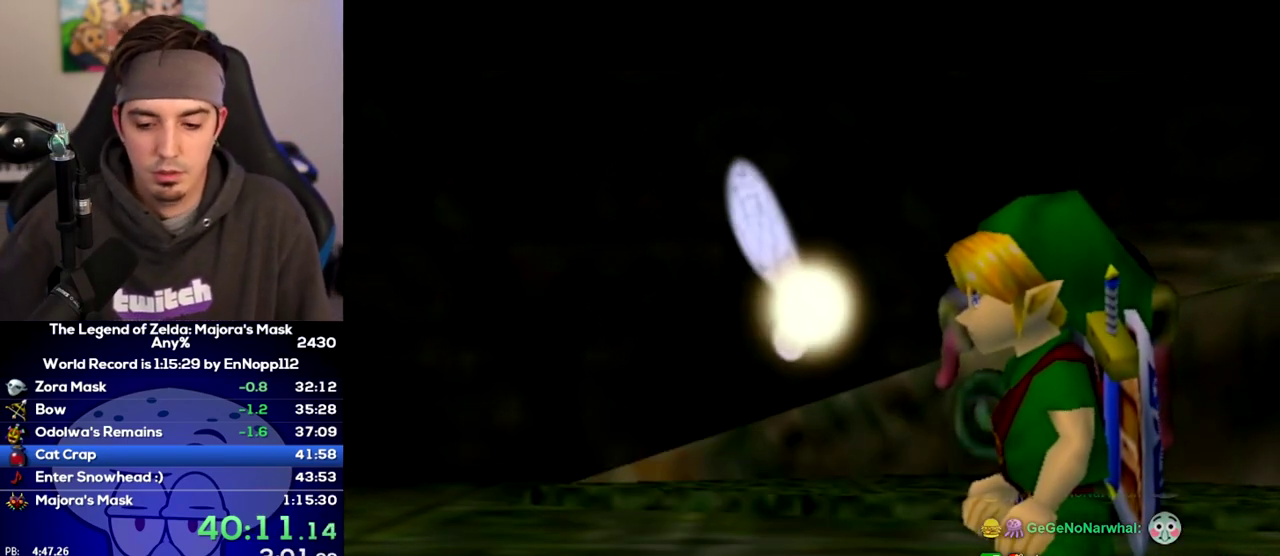
{"buttons": [], "left_stick": "center", "right_stick": "center", "events": []}
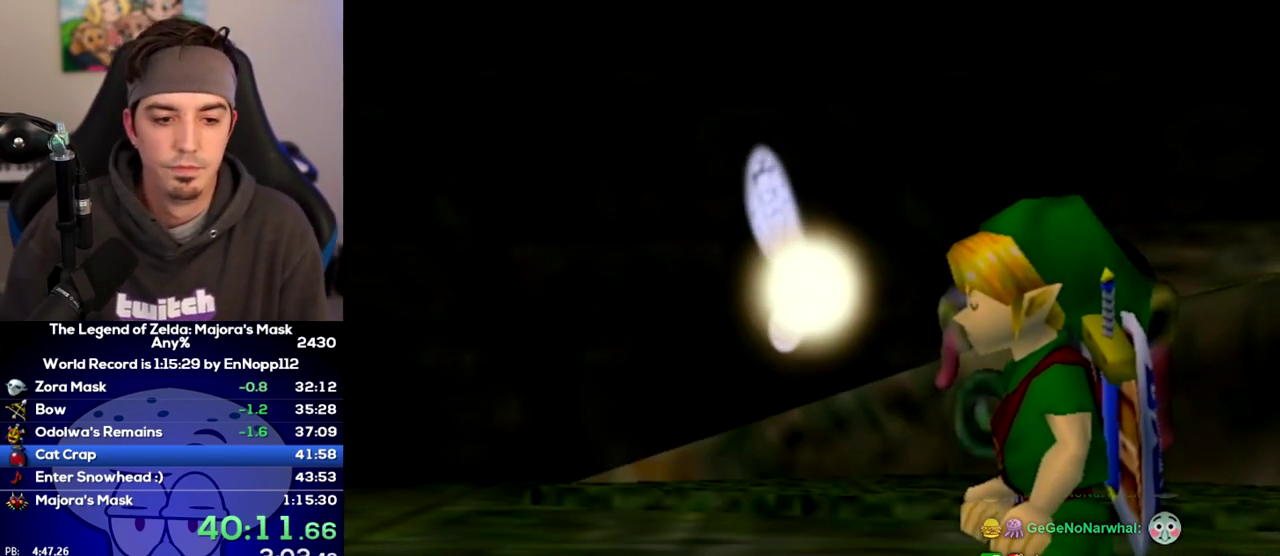
{"buttons": [], "left_stick": "center", "right_stick": "center", "events": []}
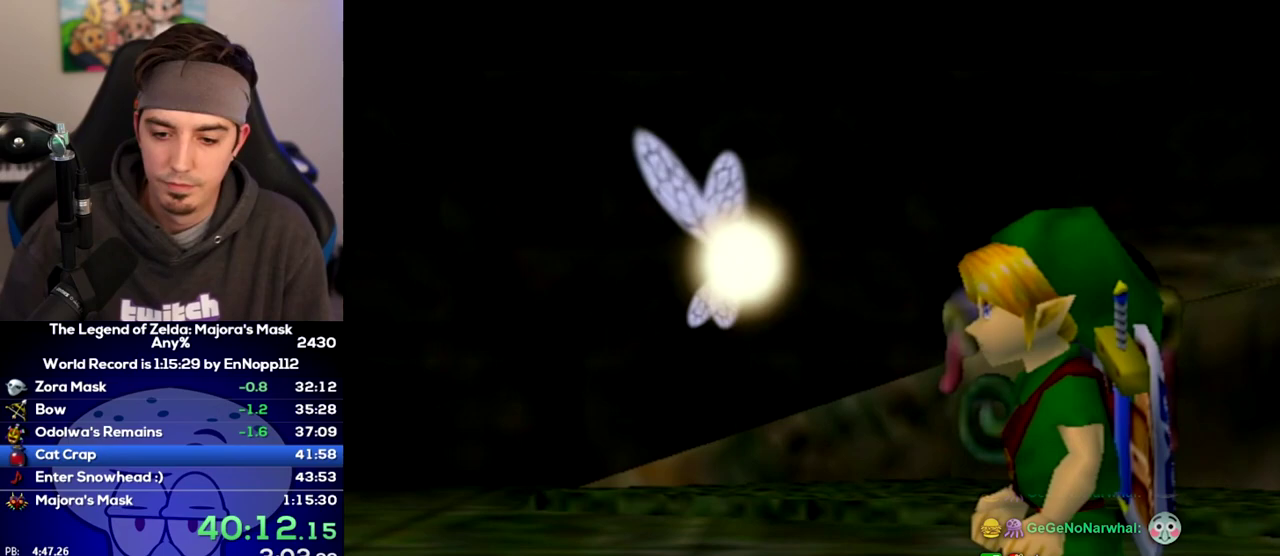
{"buttons": [], "left_stick": "center", "right_stick": "center", "events": []}
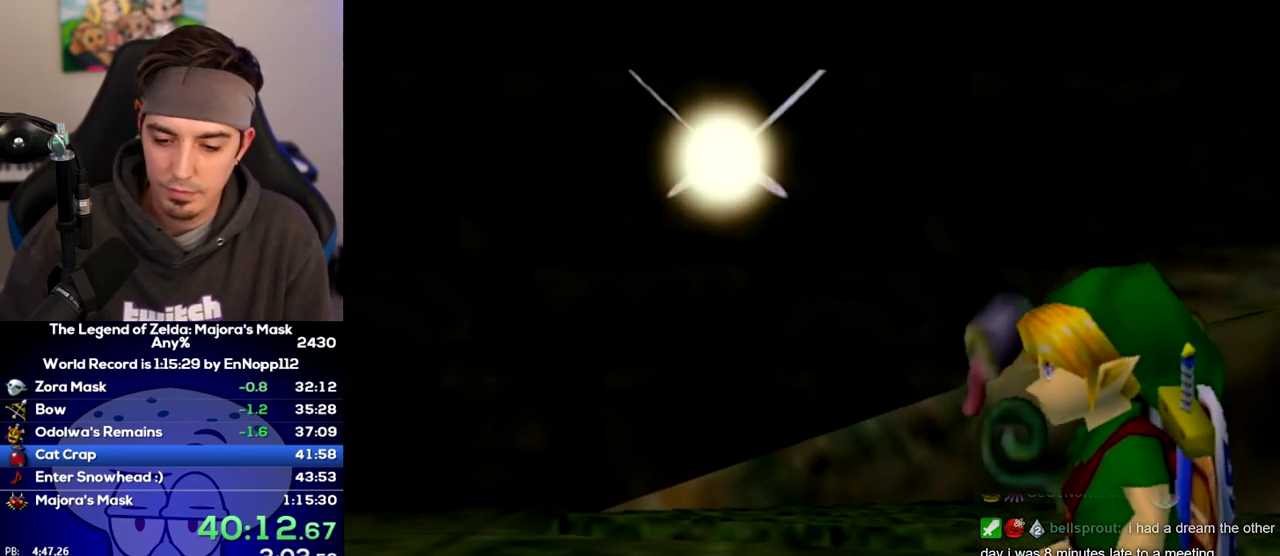
{"buttons": [], "left_stick": "center", "right_stick": "center", "events": []}
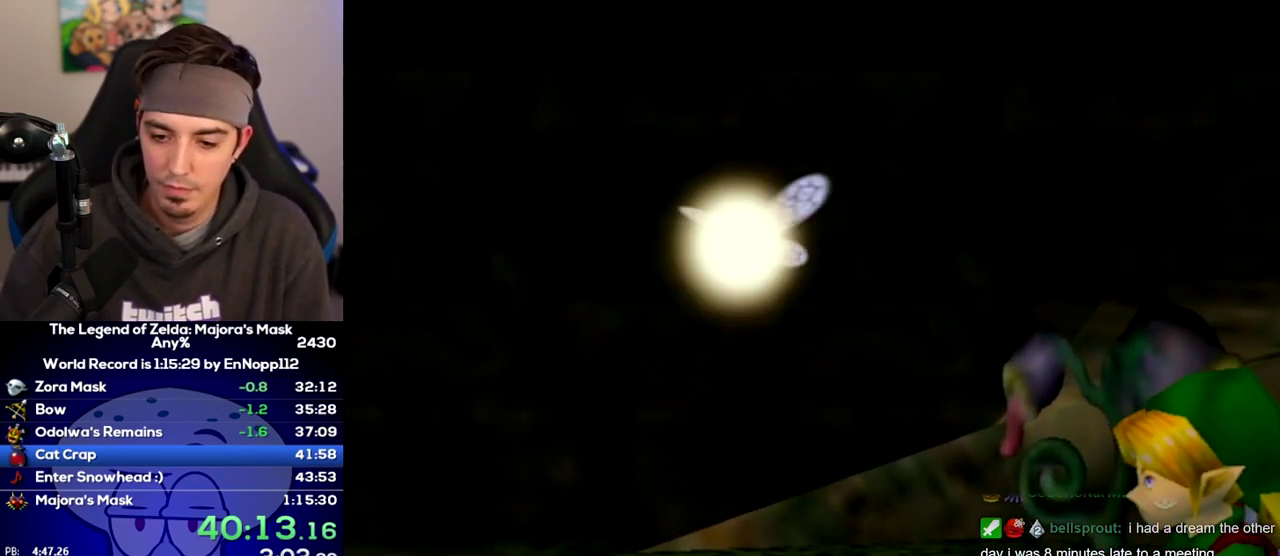
{"buttons": [], "left_stick": "center", "right_stick": "center", "events": []}
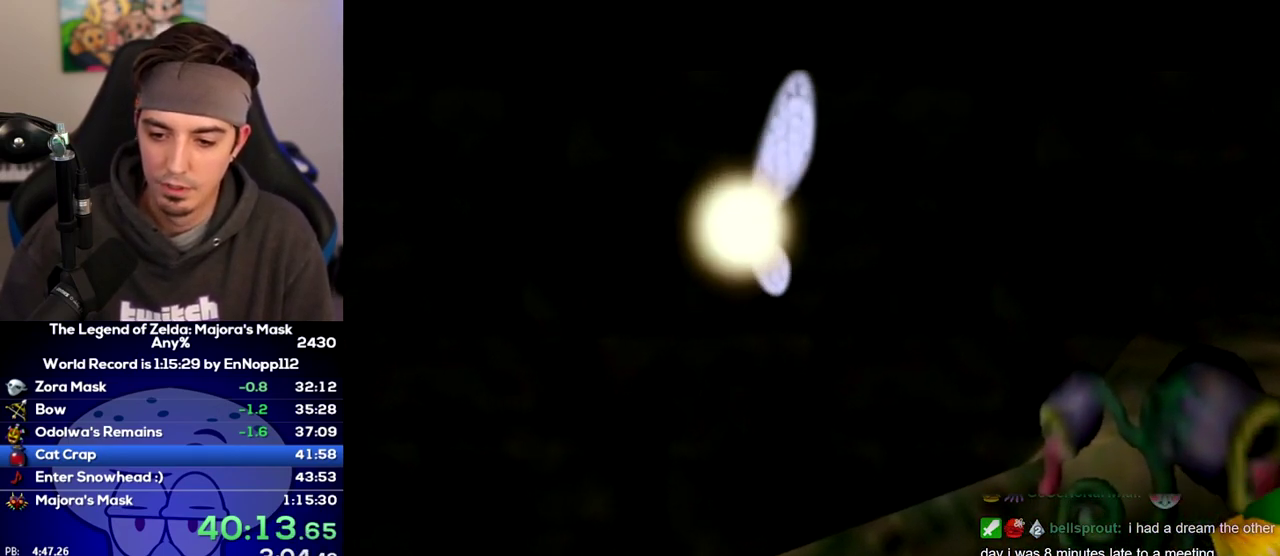
{"buttons": ["B"], "left_stick": "center", "right_stick": "center"}
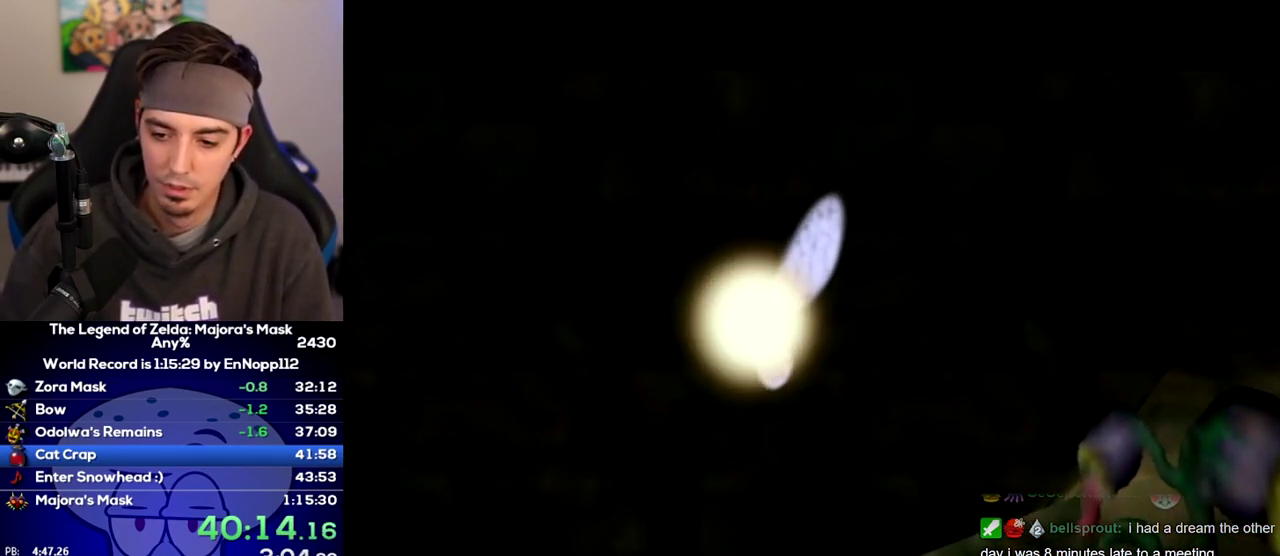
{"buttons": ["B"], "left_stick": "center", "right_stick": "center", "events": []}
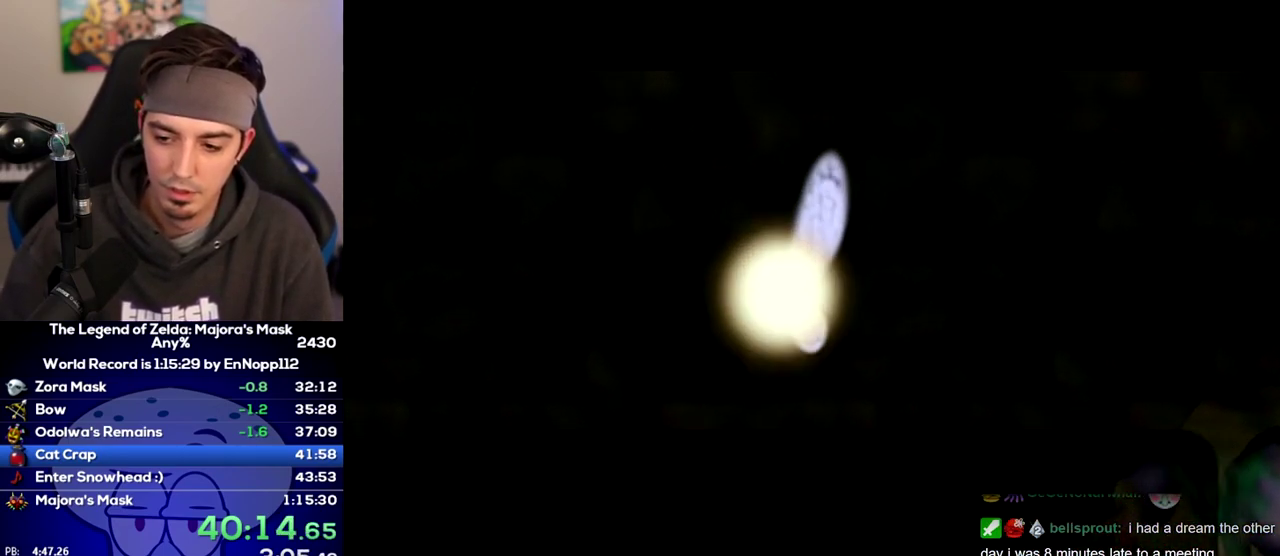
{"buttons": ["A"], "left_stick": "center", "right_stick": "center"}
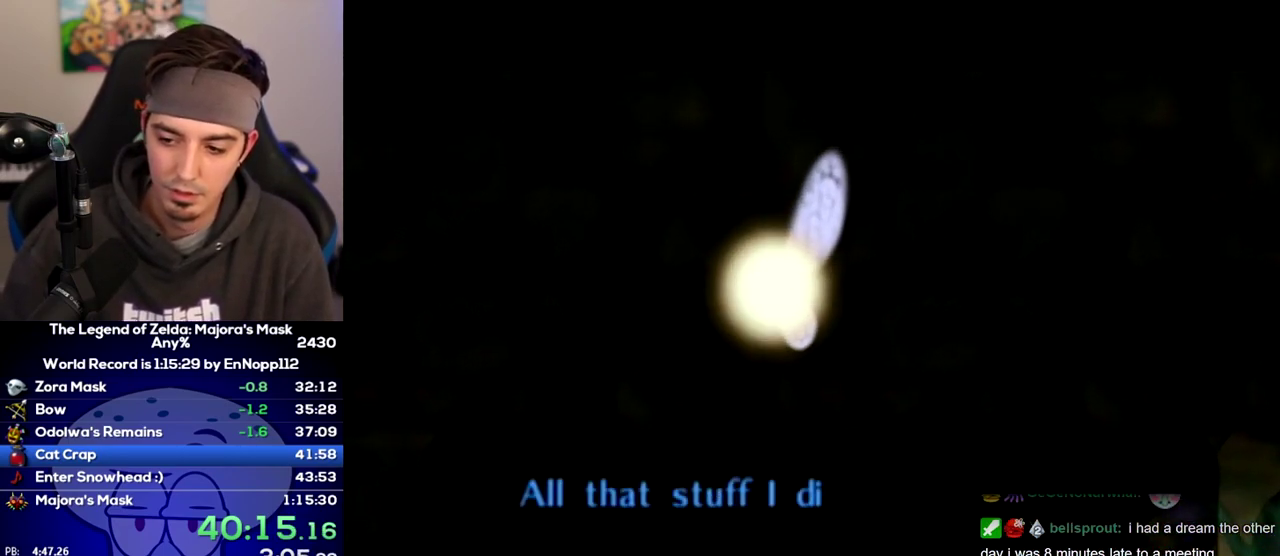
{"buttons": ["B"], "left_stick": "center", "right_stick": "center"}
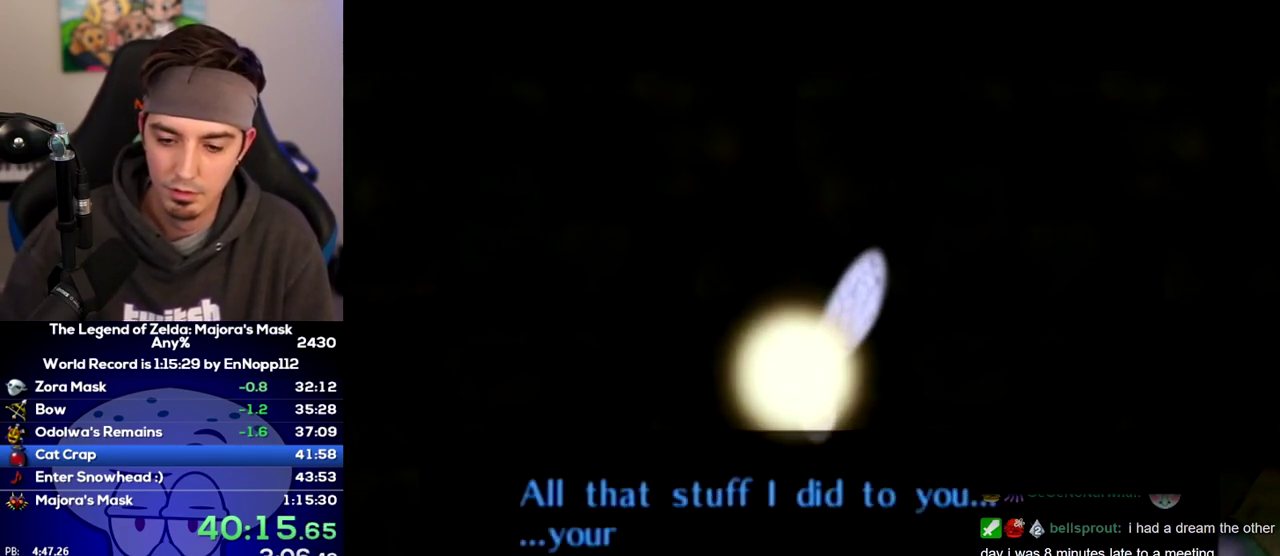
{"buttons": [], "left_stick": "center", "right_stick": "center"}
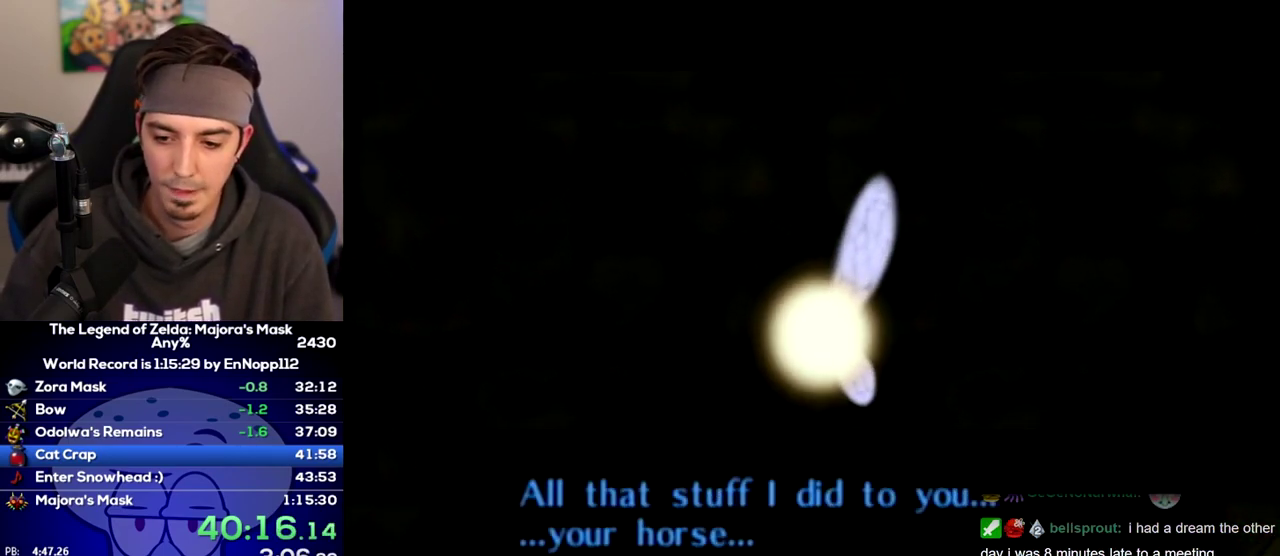
{"buttons": [], "left_stick": "center", "right_stick": "center", "events": []}
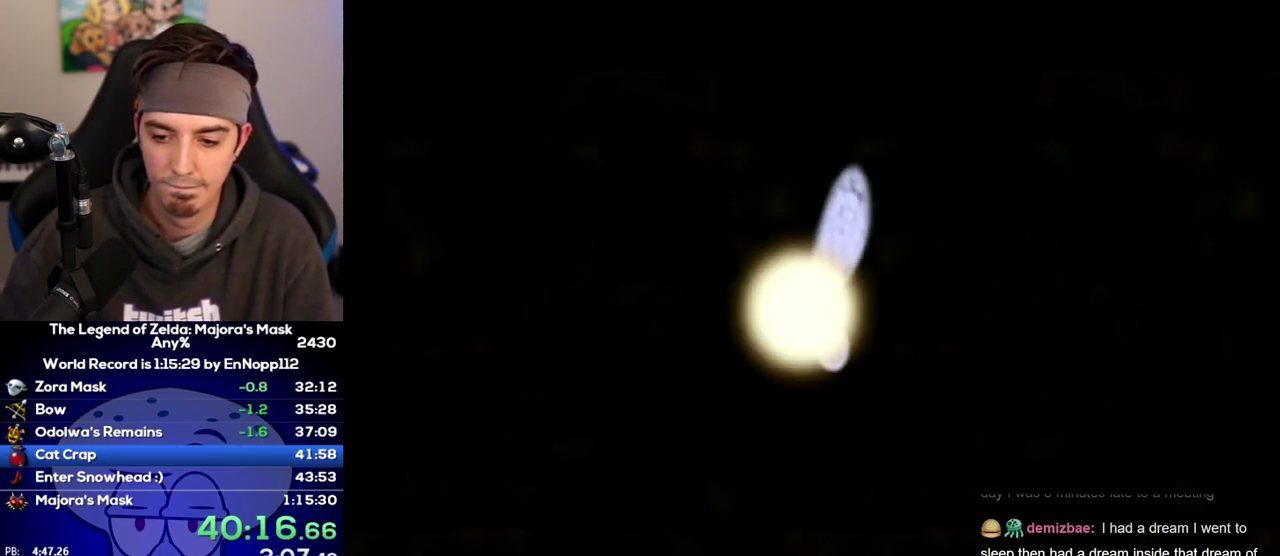
{"buttons": ["B"], "left_stick": "center", "right_stick": "center"}
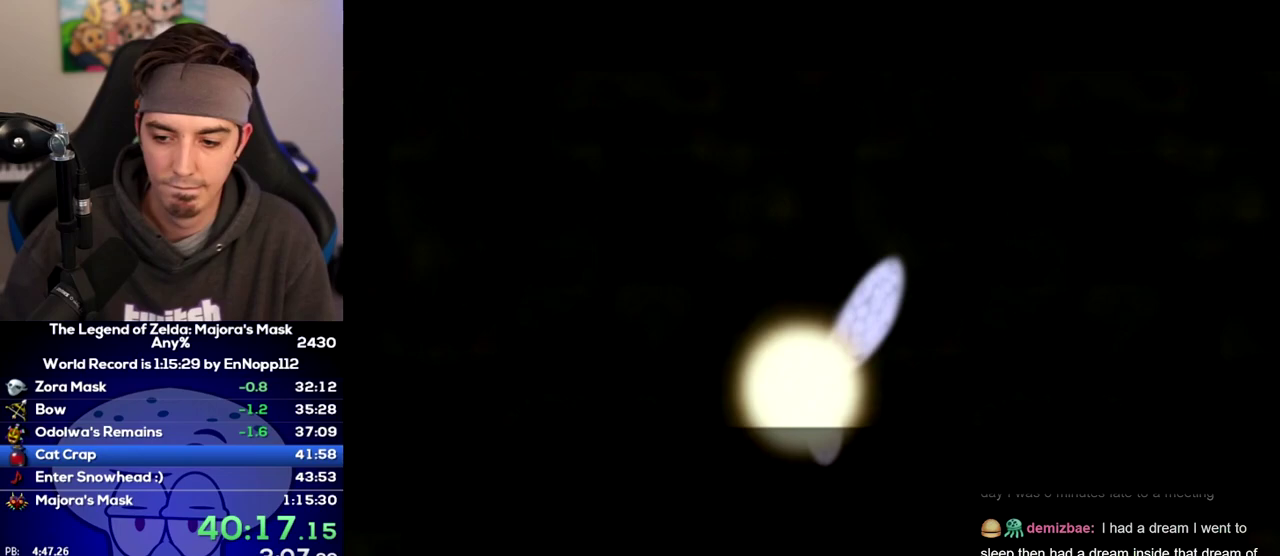
{"buttons": ["A"], "left_stick": "center", "right_stick": "center"}
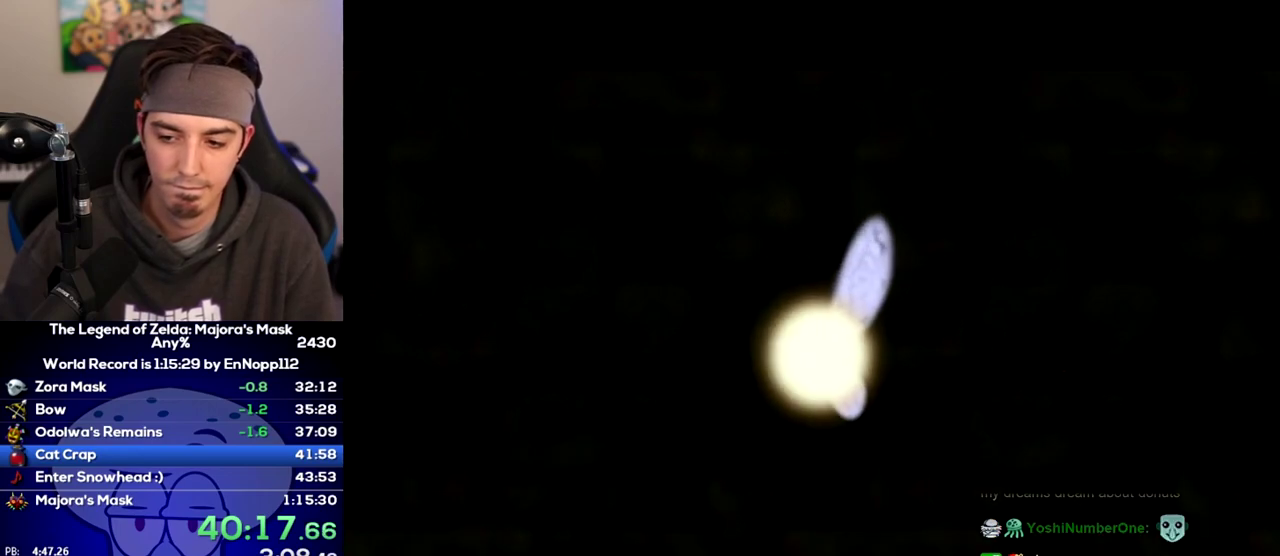
{"buttons": [], "left_stick": "center", "right_stick": "center"}
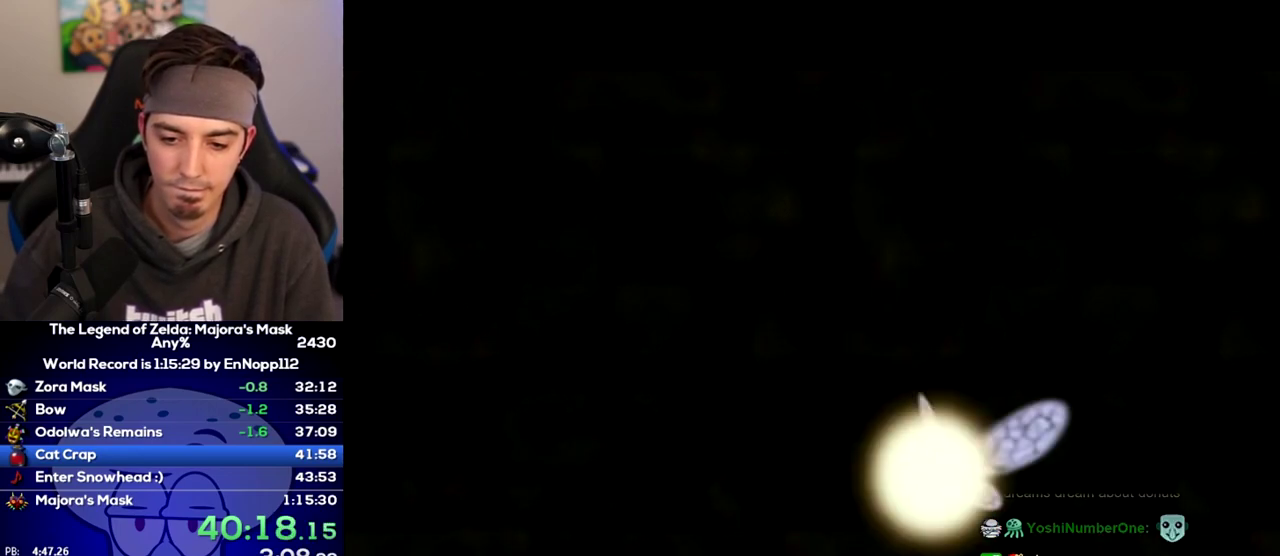
{"buttons": ["A"], "left_stick": "center", "right_stick": "center"}
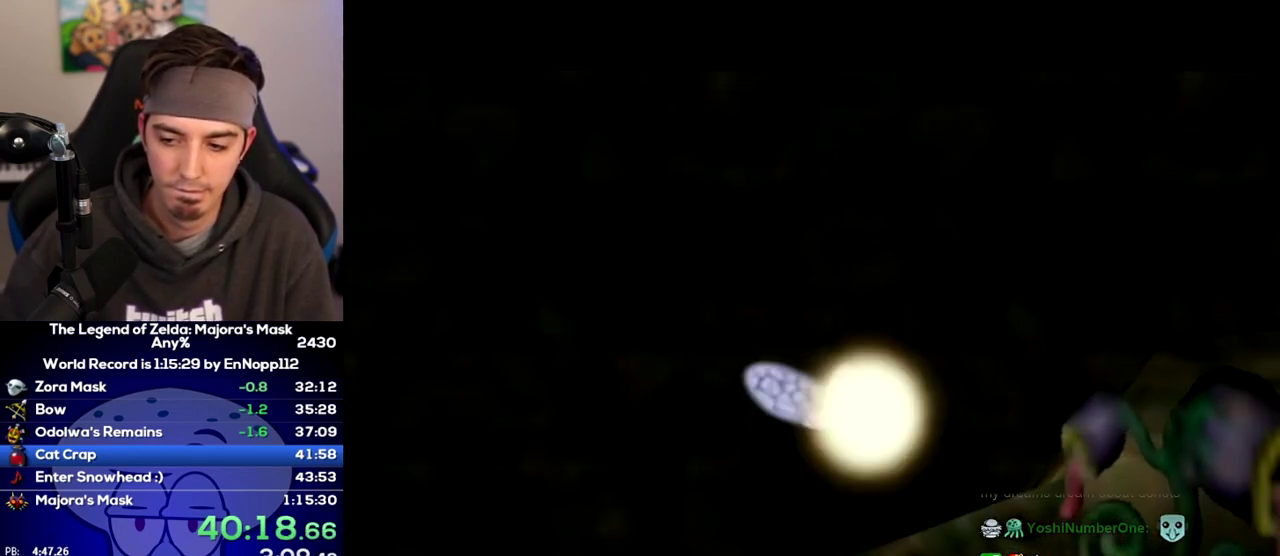
{"buttons": ["A"], "left_stick": "center", "right_stick": "center", "events": []}
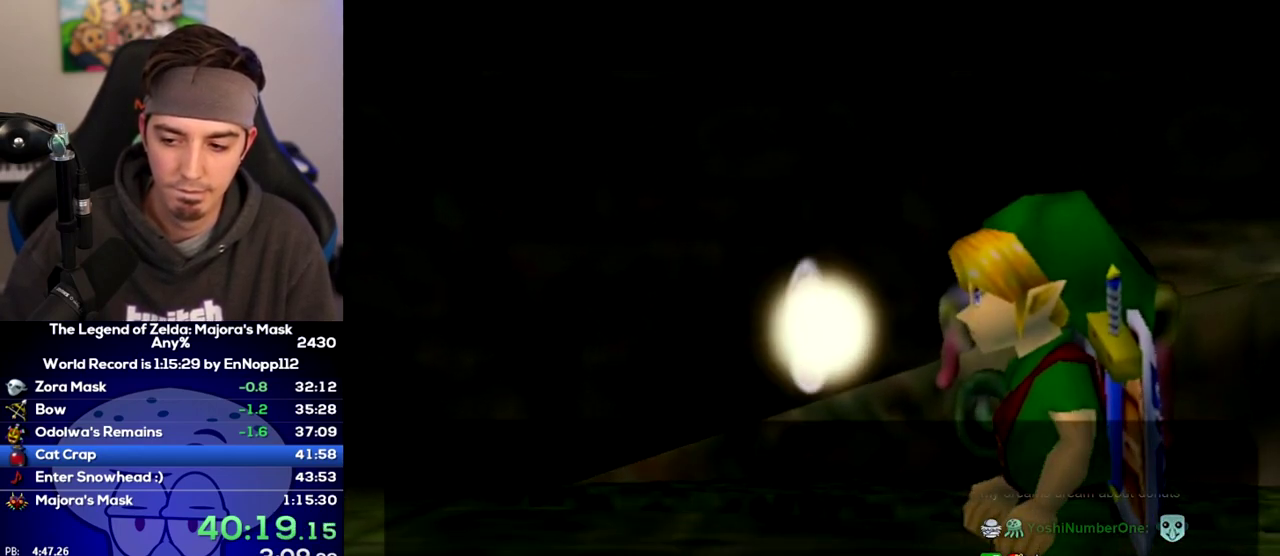
{"buttons": ["A"], "left_stick": "center", "right_stick": "center", "events": []}
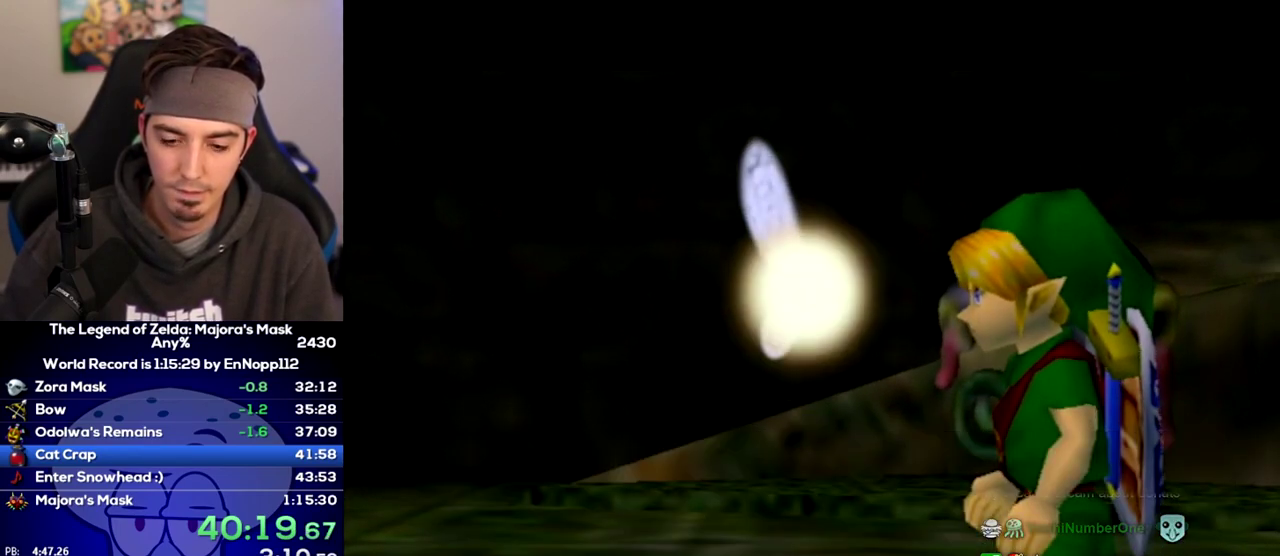
{"buttons": ["B"], "left_stick": "center", "right_stick": "center"}
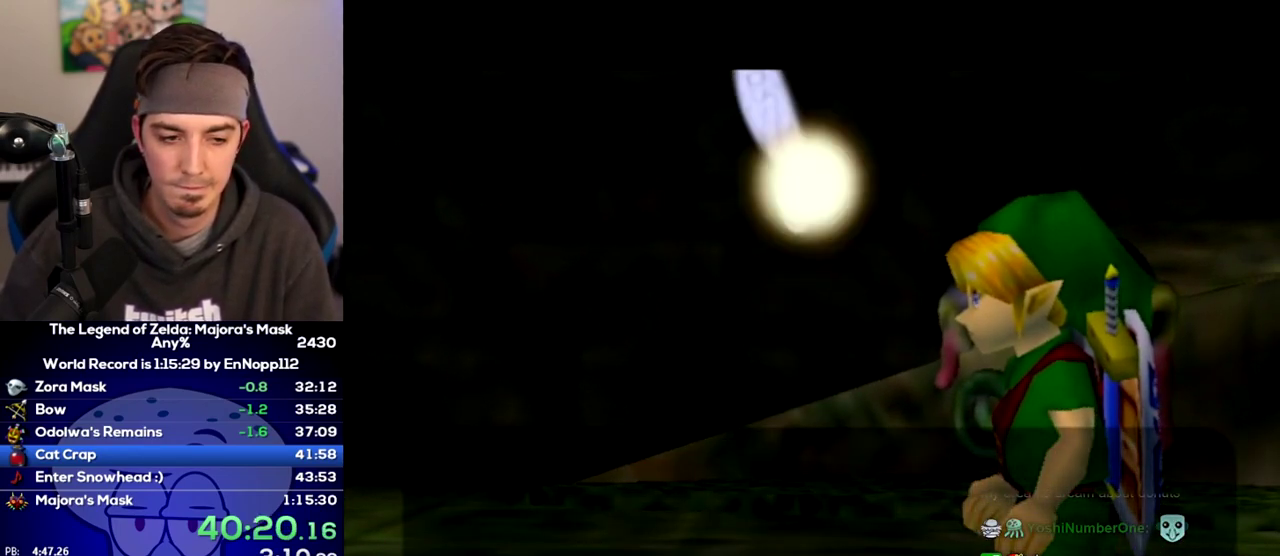
{"buttons": ["B"], "left_stick": "center", "right_stick": "center", "events": []}
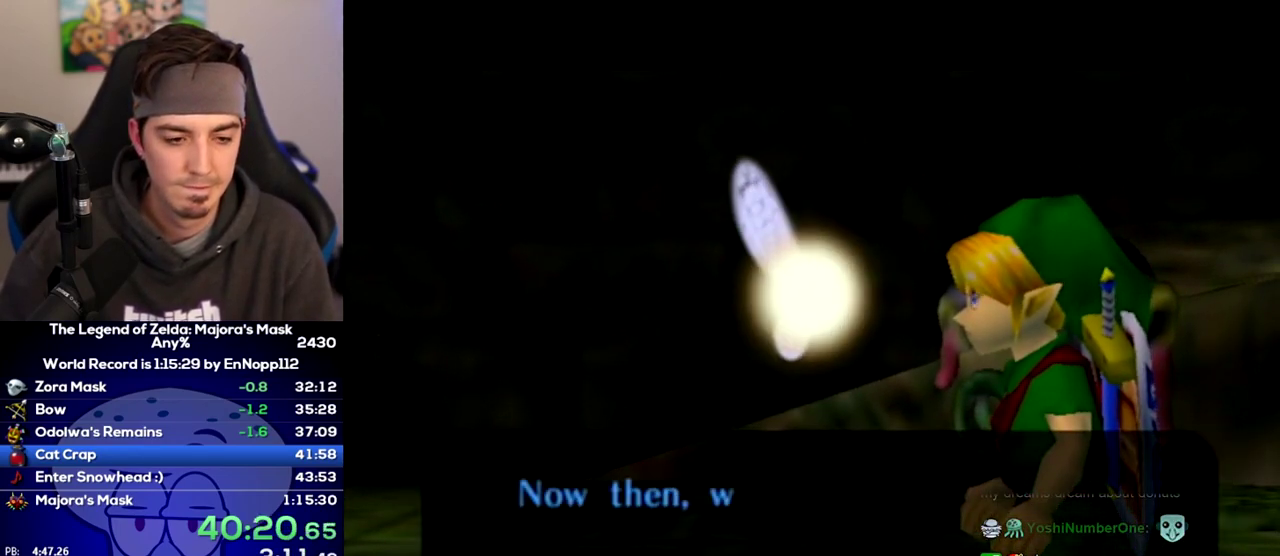
{"buttons": ["A"], "left_stick": "center", "right_stick": "center"}
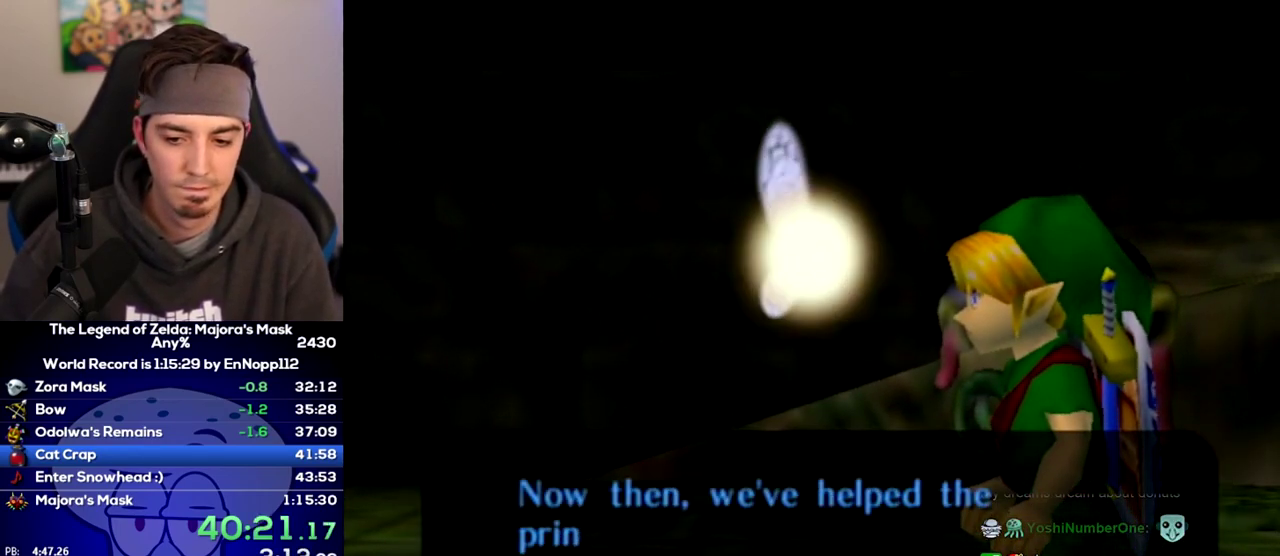
{"buttons": [], "left_stick": "center", "right_stick": "center"}
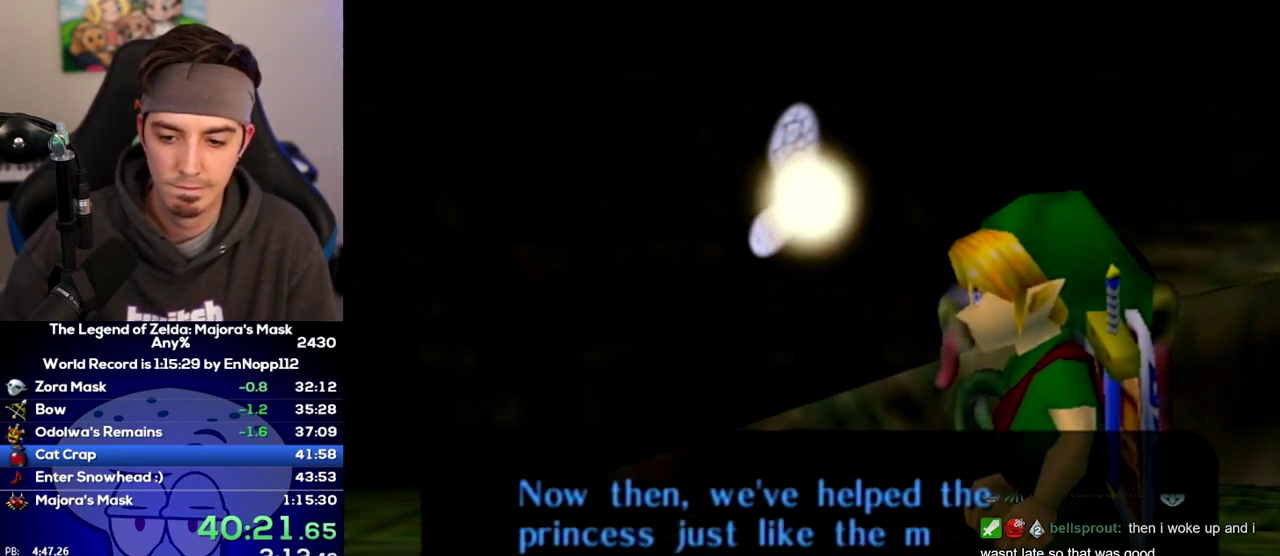
{"buttons": [], "left_stick": "center", "right_stick": "center", "events": []}
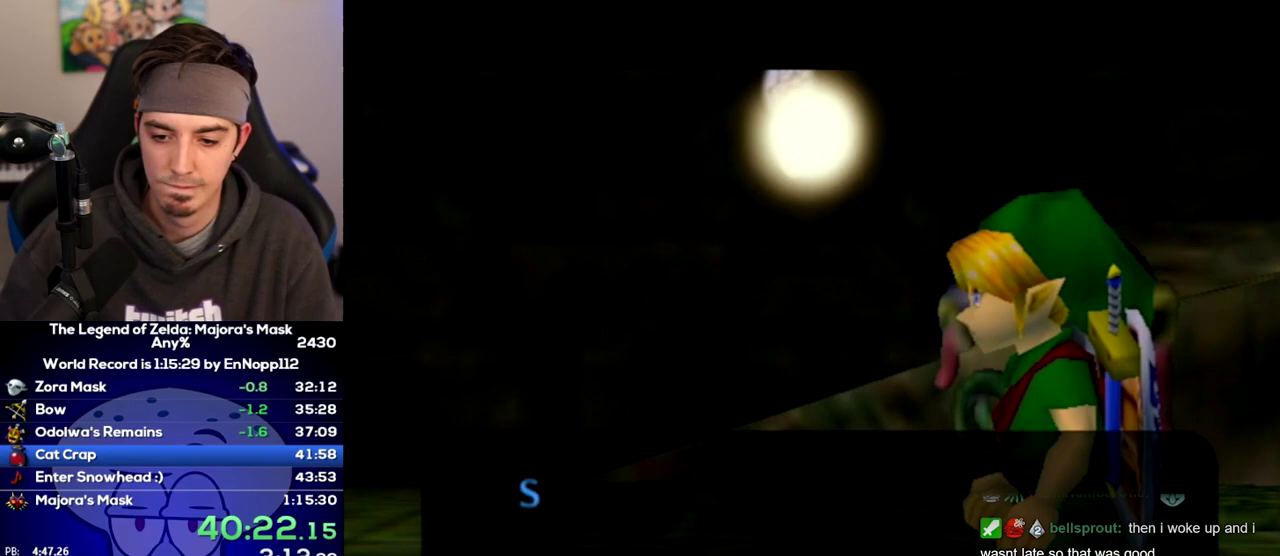
{"buttons": [], "left_stick": "center", "right_stick": "center", "events": []}
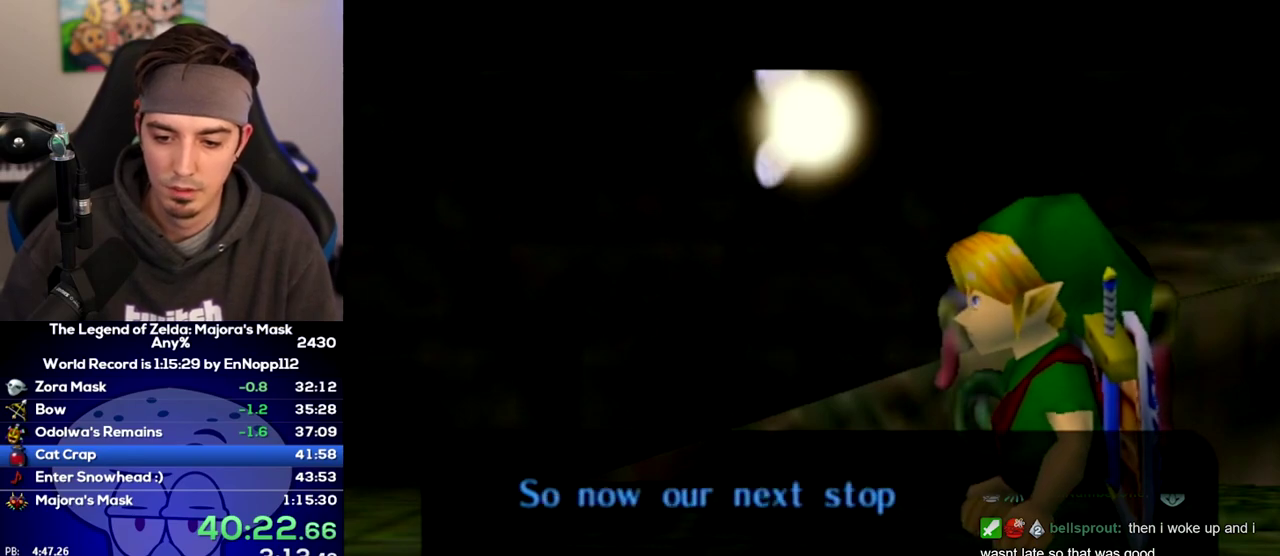
{"buttons": ["B"], "left_stick": "center", "right_stick": "center"}
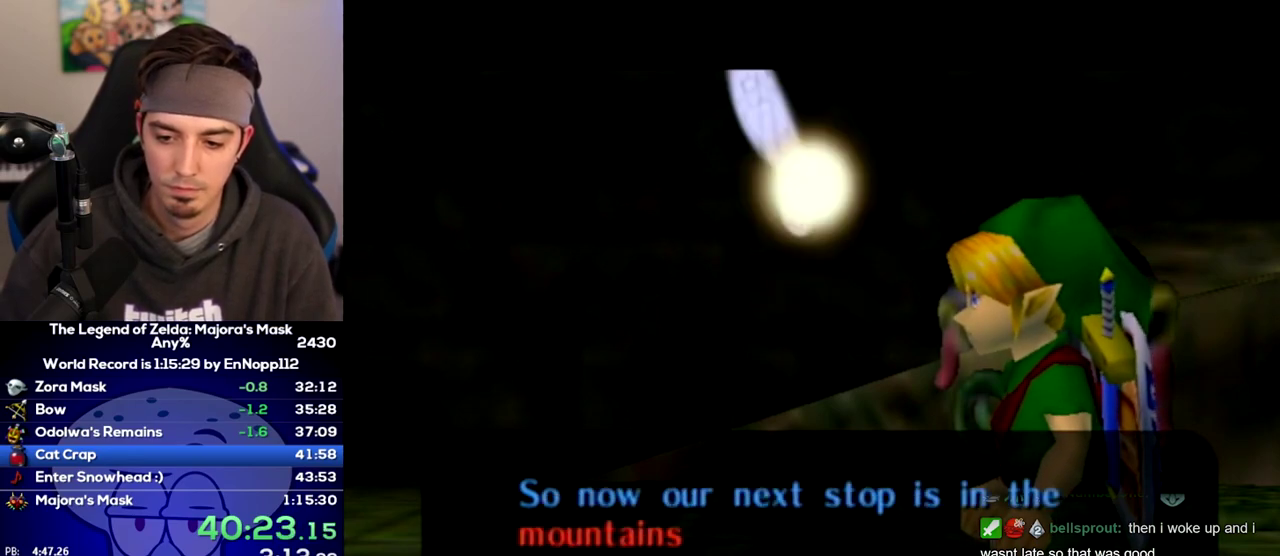
{"buttons": ["A"], "left_stick": "center", "right_stick": "center"}